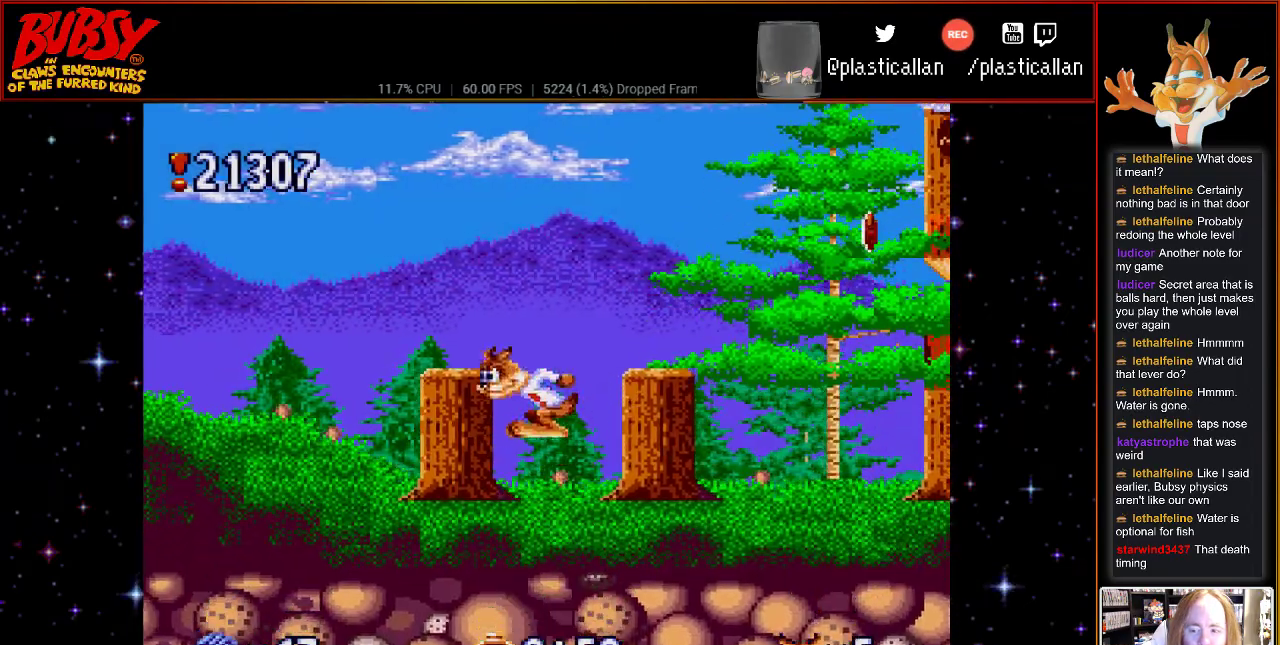
Gameplay with a controller (Nintendo layout); each line is a JSON object with the inputs held at the frame after it. "events" lists button and stick changes between this image and that frame as [ms after this image, input, new state], when the widget could be followed in between. Not read: L1 L3 R1 R3.
{"buttons": ["DPAD_LEFT"], "events": []}
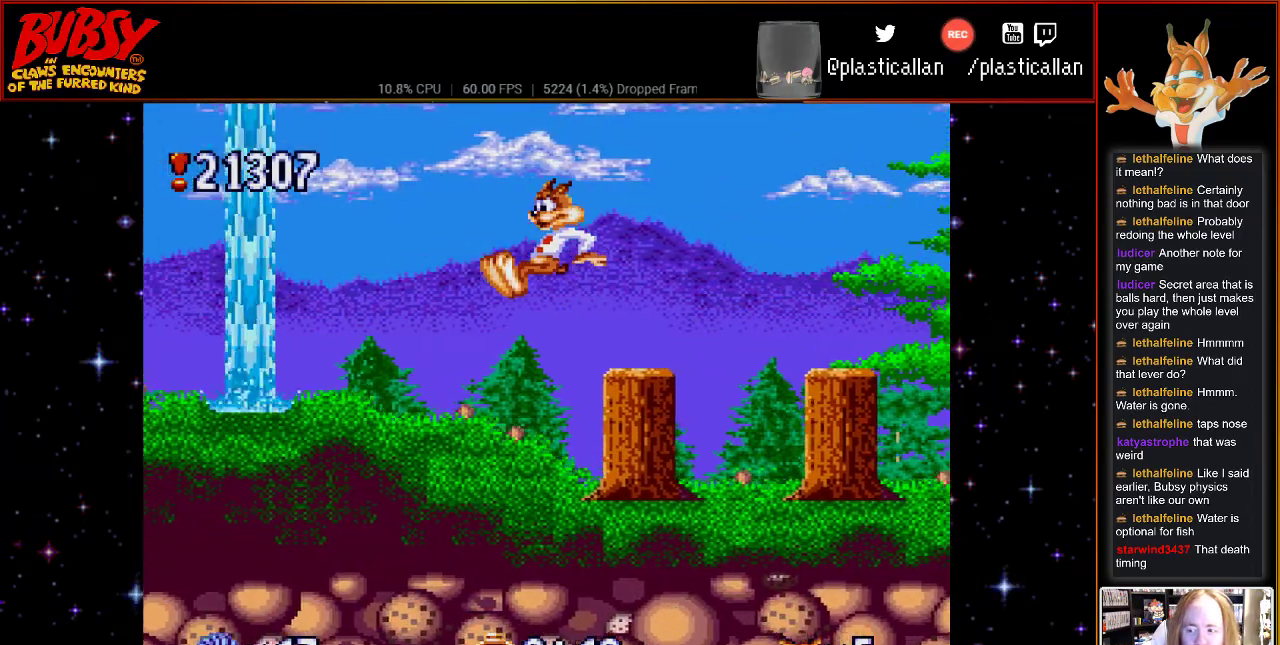
{"buttons": [], "events": [[217, "DPAD_LEFT", "up"]]}
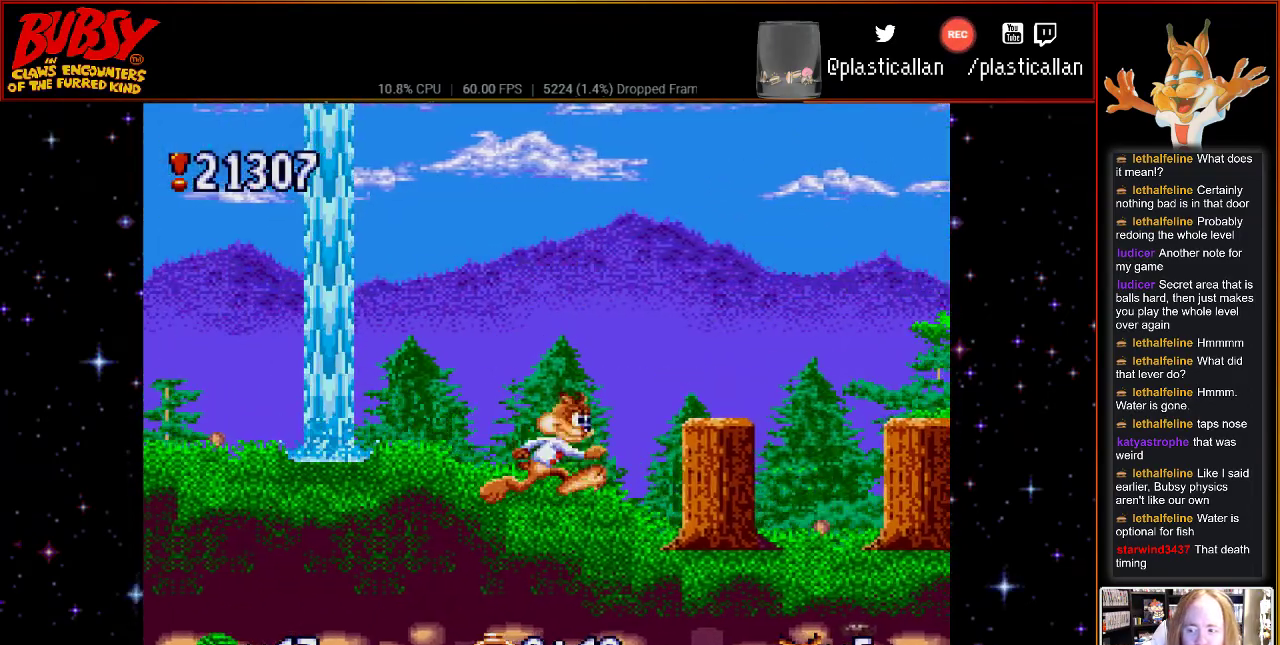
{"buttons": ["DPAD_LEFT"], "events": [[350, "DPAD_LEFT", "down"]]}
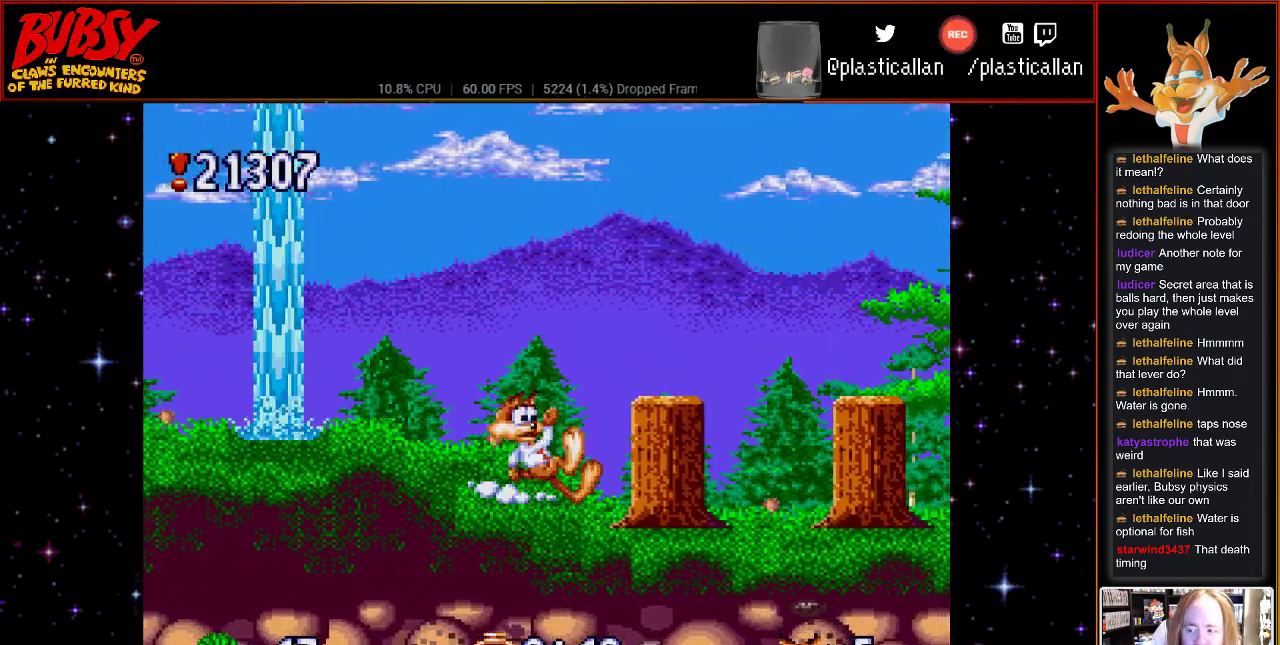
{"buttons": ["DPAD_LEFT"], "events": [[250, "B", "down"], [300, "B", "up"]]}
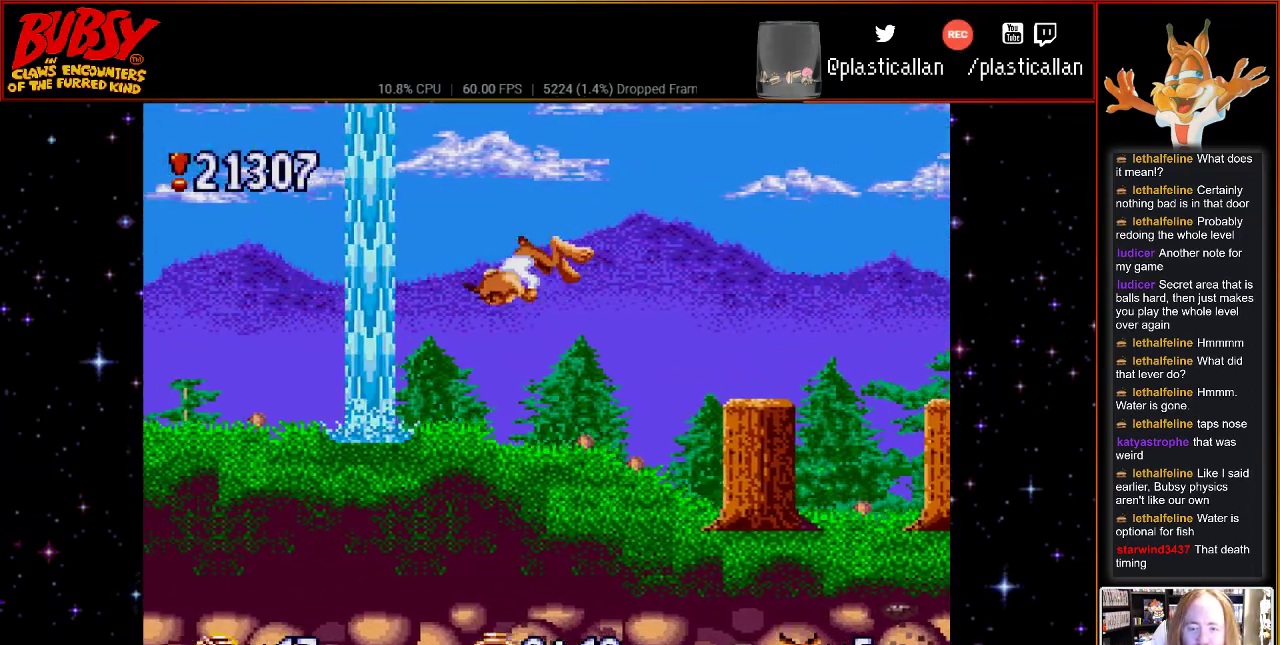
{"buttons": ["DPAD_LEFT"], "events": []}
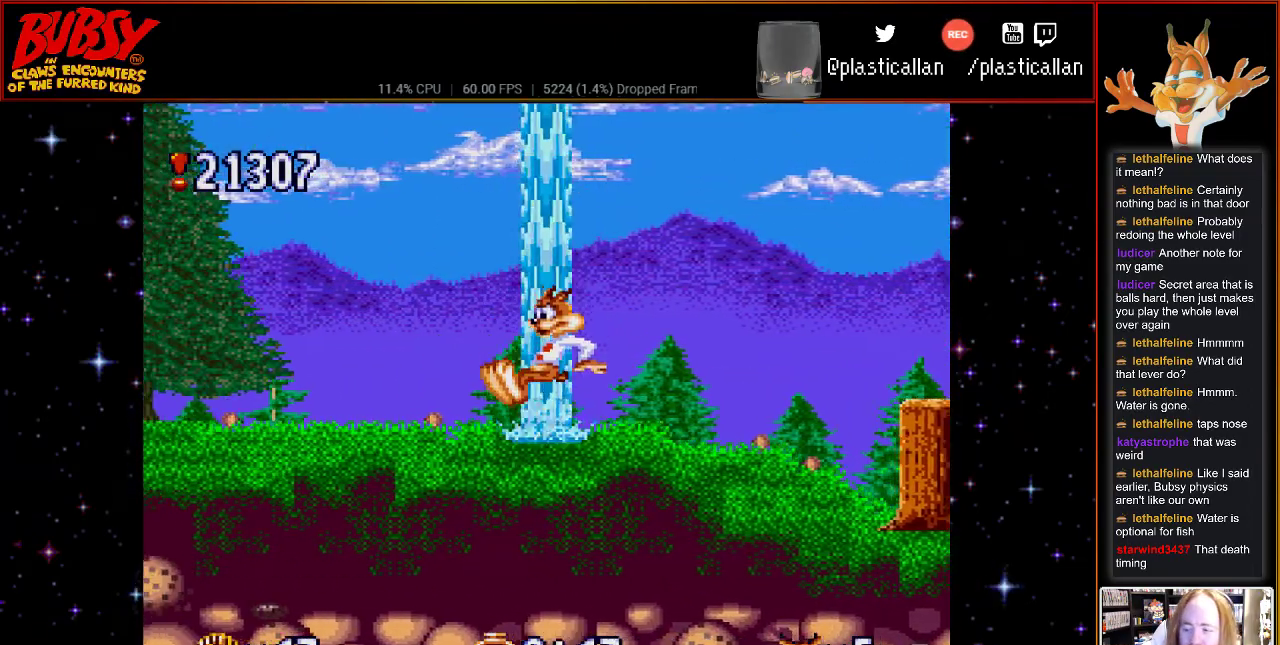
{"buttons": ["DPAD_LEFT"], "events": []}
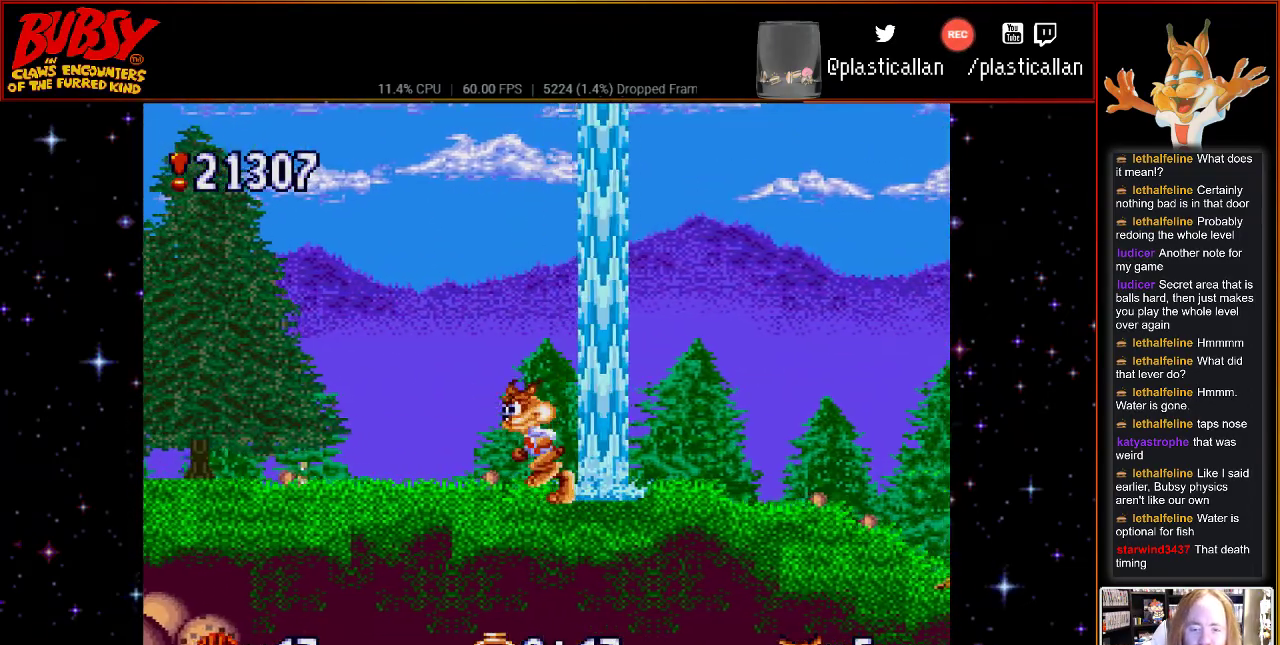
{"buttons": ["DPAD_LEFT"], "events": []}
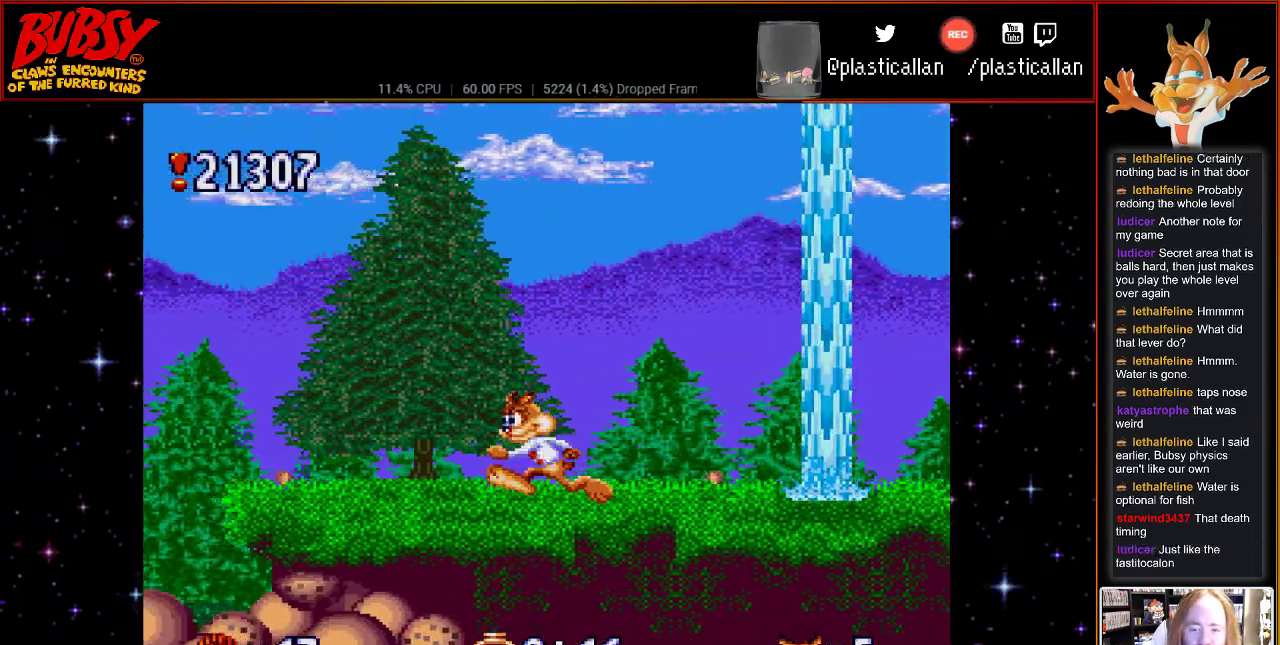
{"buttons": ["DPAD_RIGHT"], "events": [[150, "DPAD_LEFT", "up"], [283, "DPAD_RIGHT", "down"], [433, "B", "down"], [500, "B", "up"]]}
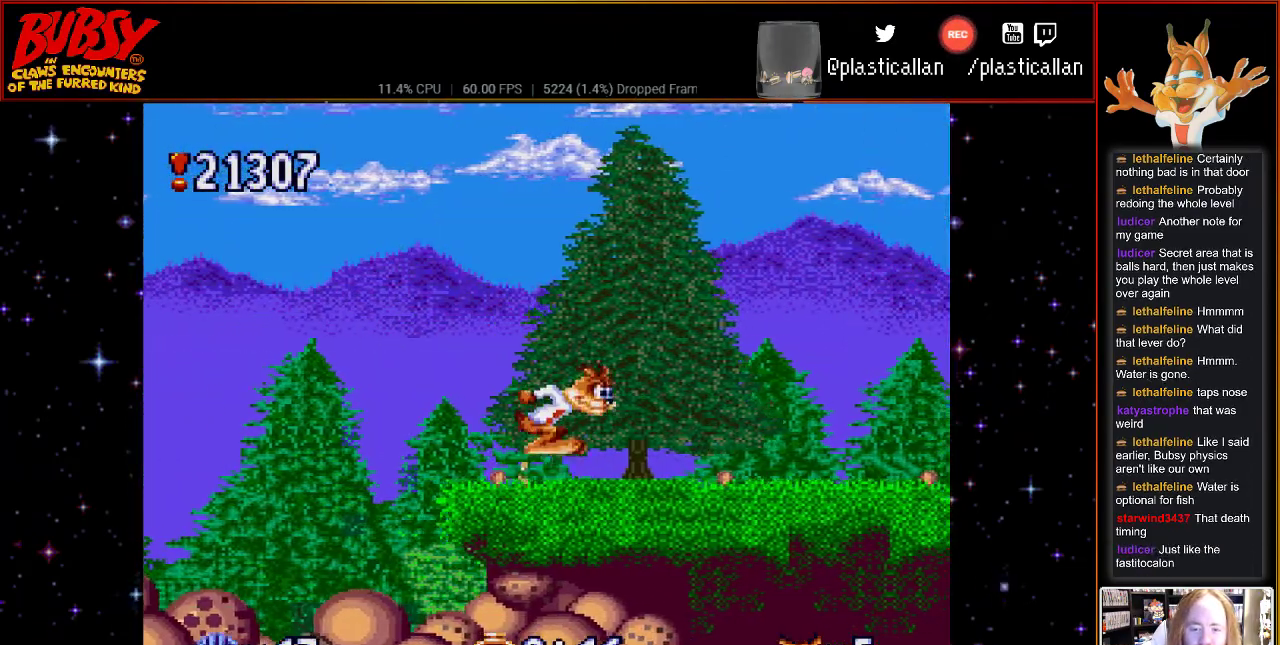
{"buttons": ["DPAD_LEFT"], "events": [[150, "DPAD_RIGHT", "up"], [317, "DPAD_LEFT", "down"]]}
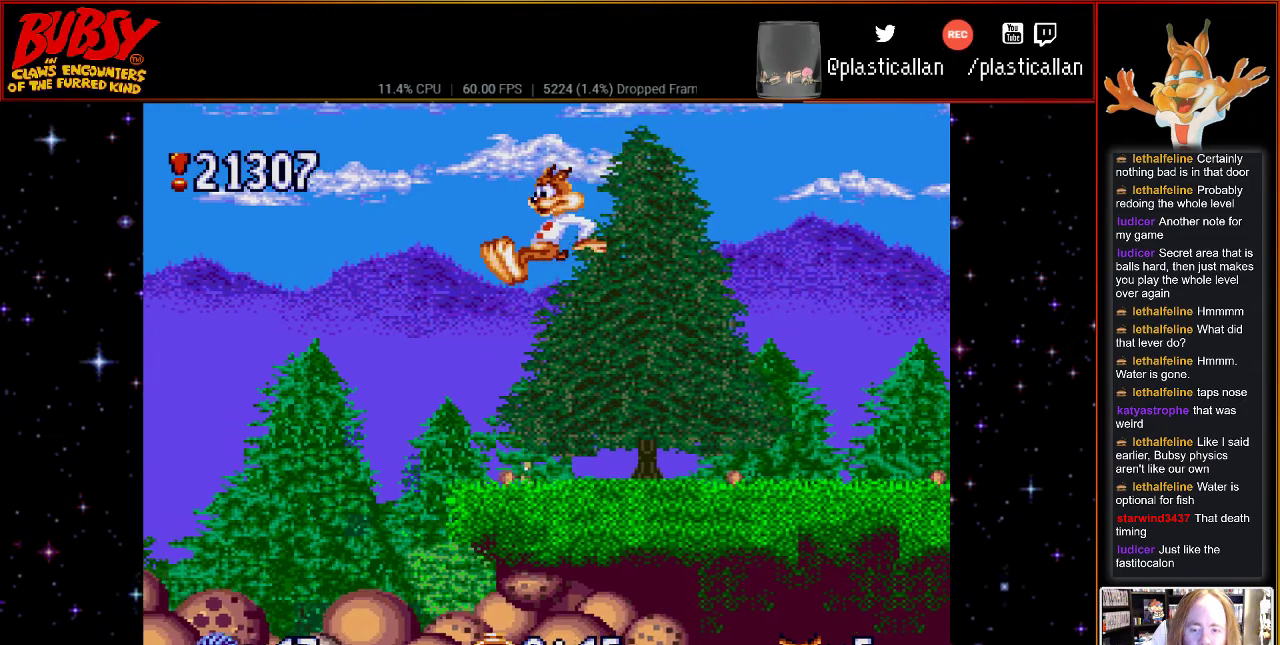
{"buttons": [], "events": [[67, "DPAD_LEFT", "up"], [183, "DPAD_RIGHT", "down"], [183, "DPAD_UP", "down"], [350, "DPAD_UP", "up"], [367, "DPAD_RIGHT", "up"]]}
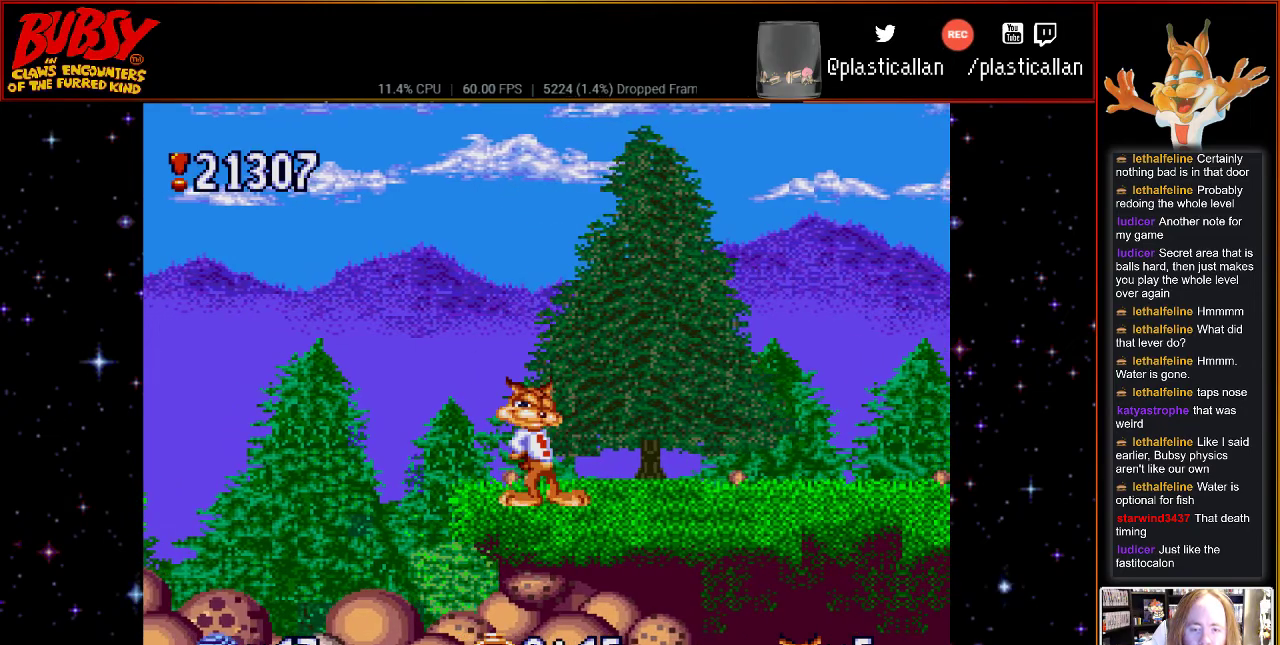
{"buttons": ["DPAD_DOWN"], "events": [[67, "DPAD_DOWN", "down"]]}
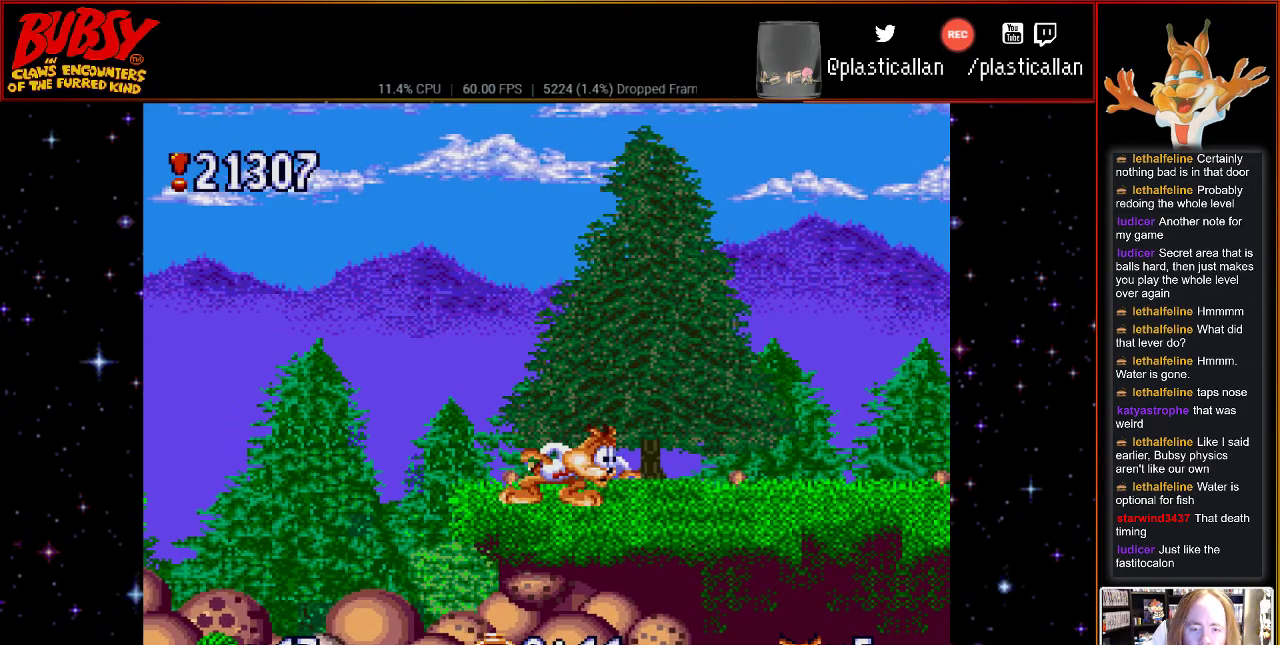
{"buttons": ["DPAD_DOWN"], "events": []}
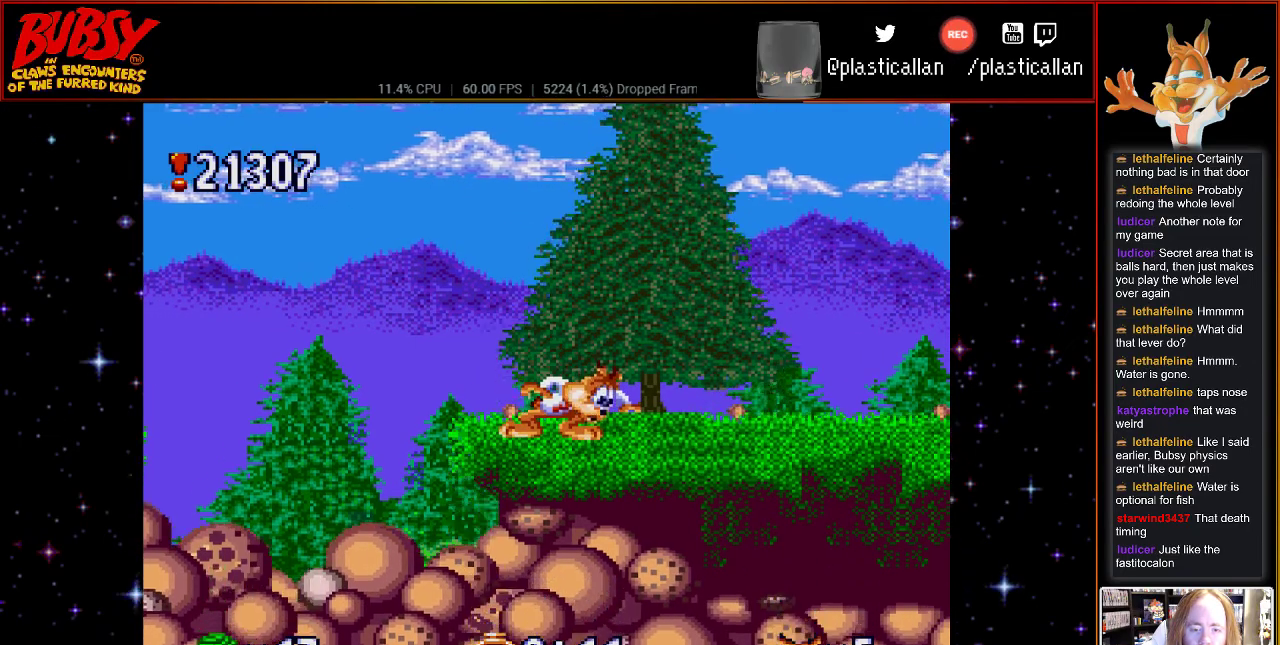
{"buttons": [], "events": [[317, "DPAD_DOWN", "up"], [400, "B", "down"], [467, "B", "up"]]}
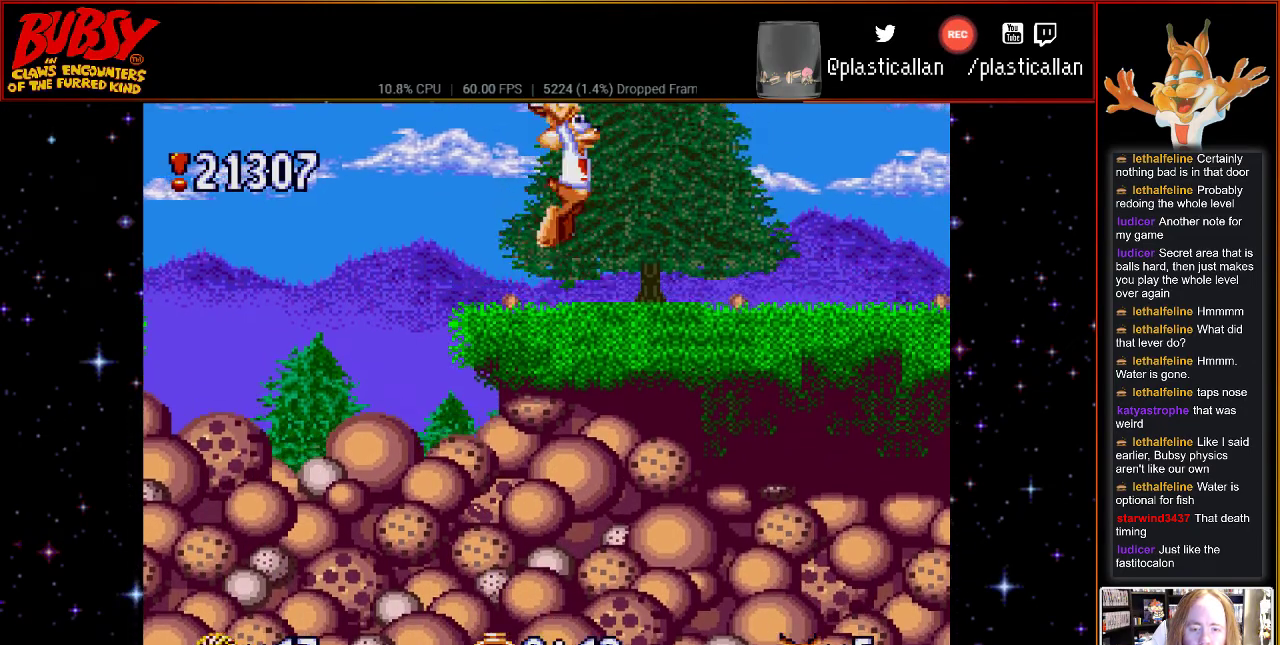
{"buttons": [], "events": [[33, "DPAD_LEFT", "down"], [400, "DPAD_LEFT", "up"]]}
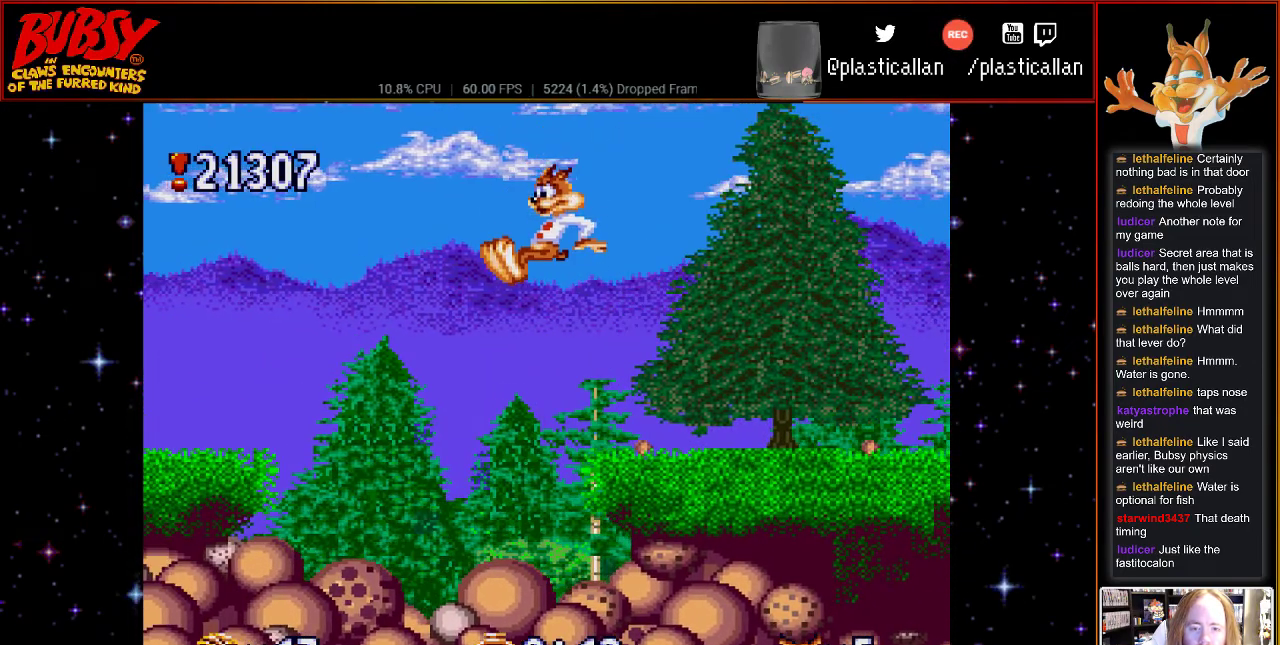
{"buttons": [], "events": [[33, "DPAD_RIGHT", "down"], [467, "DPAD_RIGHT", "up"]]}
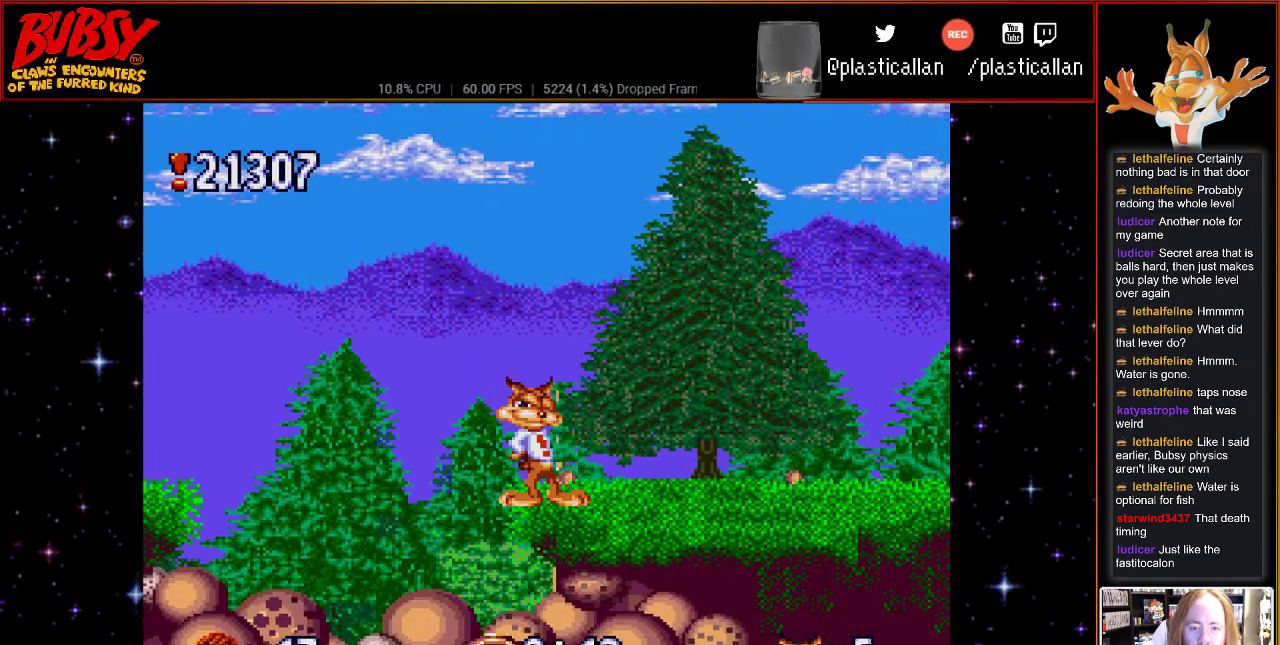
{"buttons": ["DPAD_LEFT"], "events": [[117, "B", "down"], [150, "B", "up"], [467, "DPAD_LEFT", "down"]]}
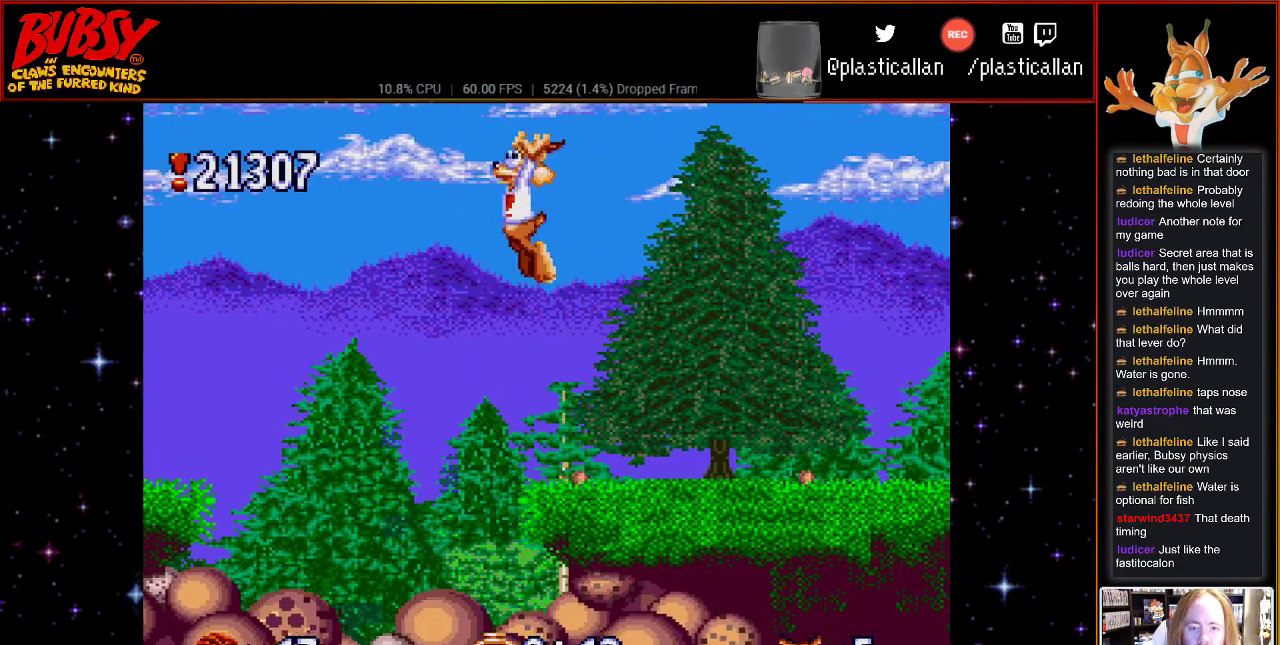
{"buttons": ["DPAD_RIGHT"], "events": [[83, "DPAD_LEFT", "up"], [367, "DPAD_RIGHT", "down"]]}
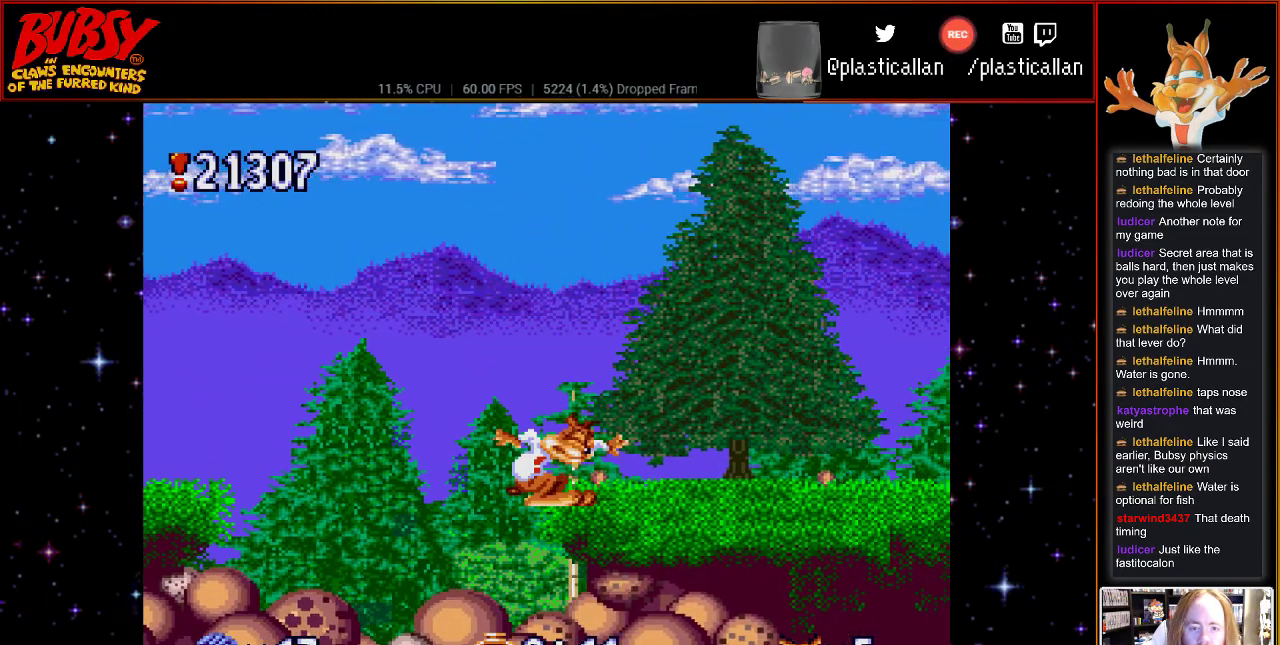
{"buttons": [], "events": [[150, "DPAD_RIGHT", "up"], [367, "B", "down"], [400, "B", "up"]]}
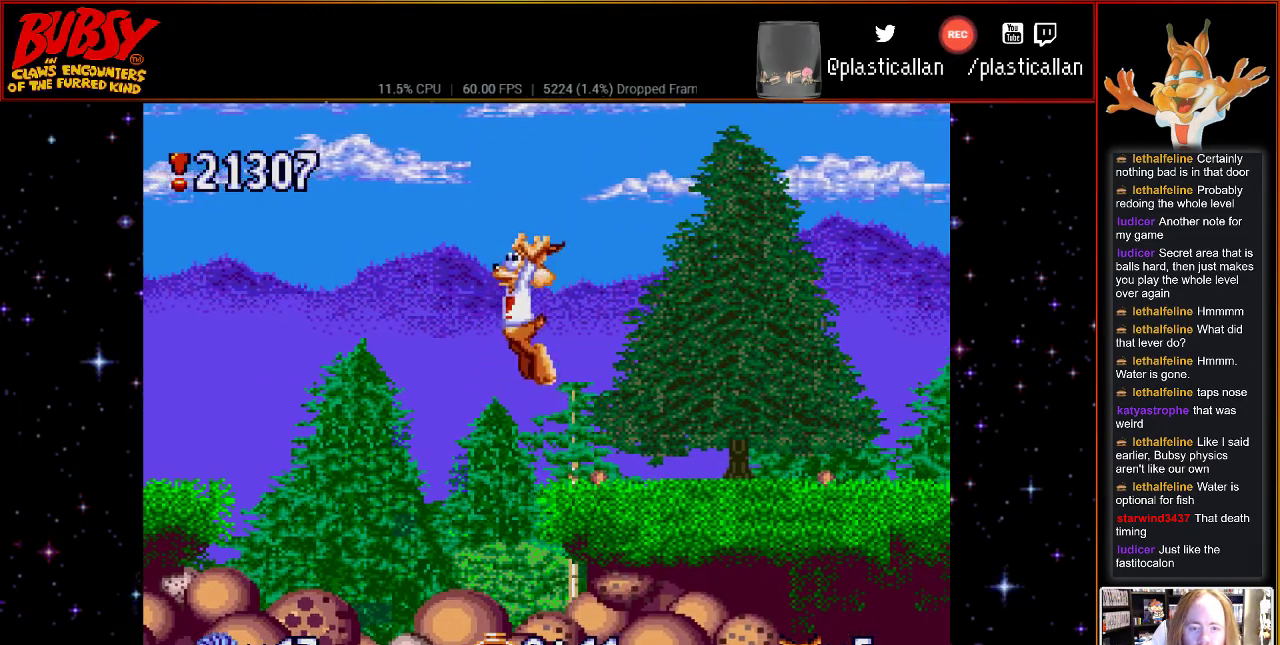
{"buttons": [], "events": [[250, "DPAD_LEFT", "down"], [333, "DPAD_LEFT", "up"]]}
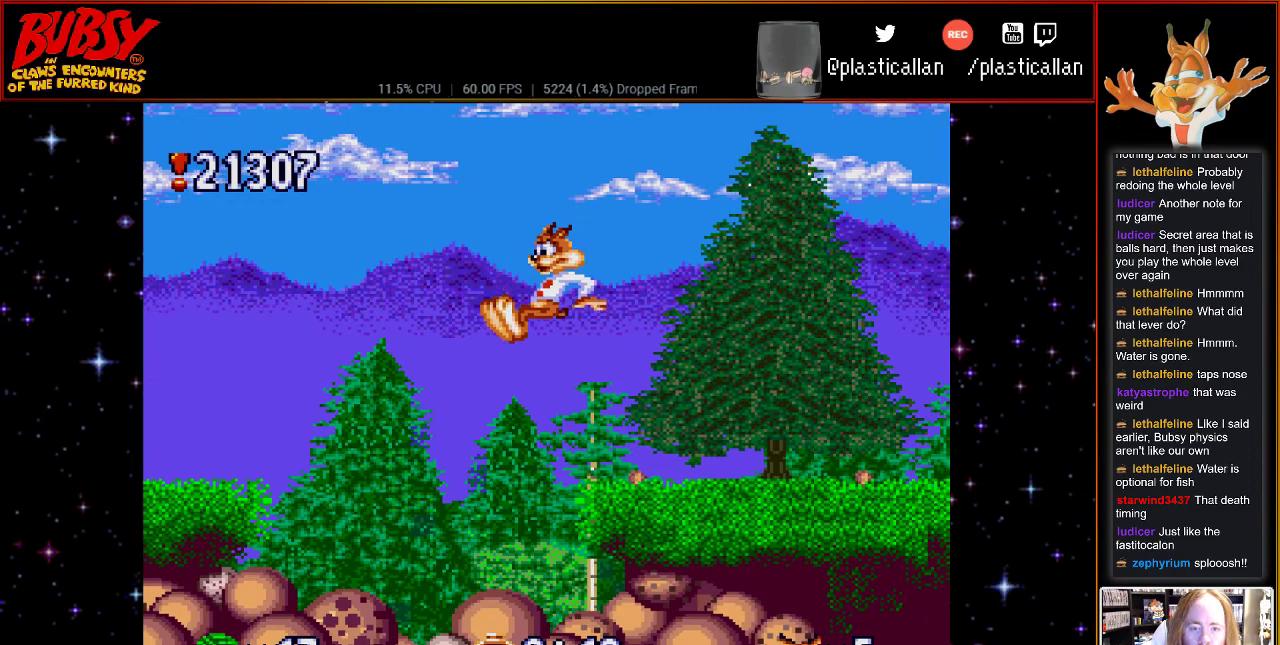
{"buttons": [], "events": [[100, "DPAD_RIGHT", "down"], [367, "DPAD_RIGHT", "up"]]}
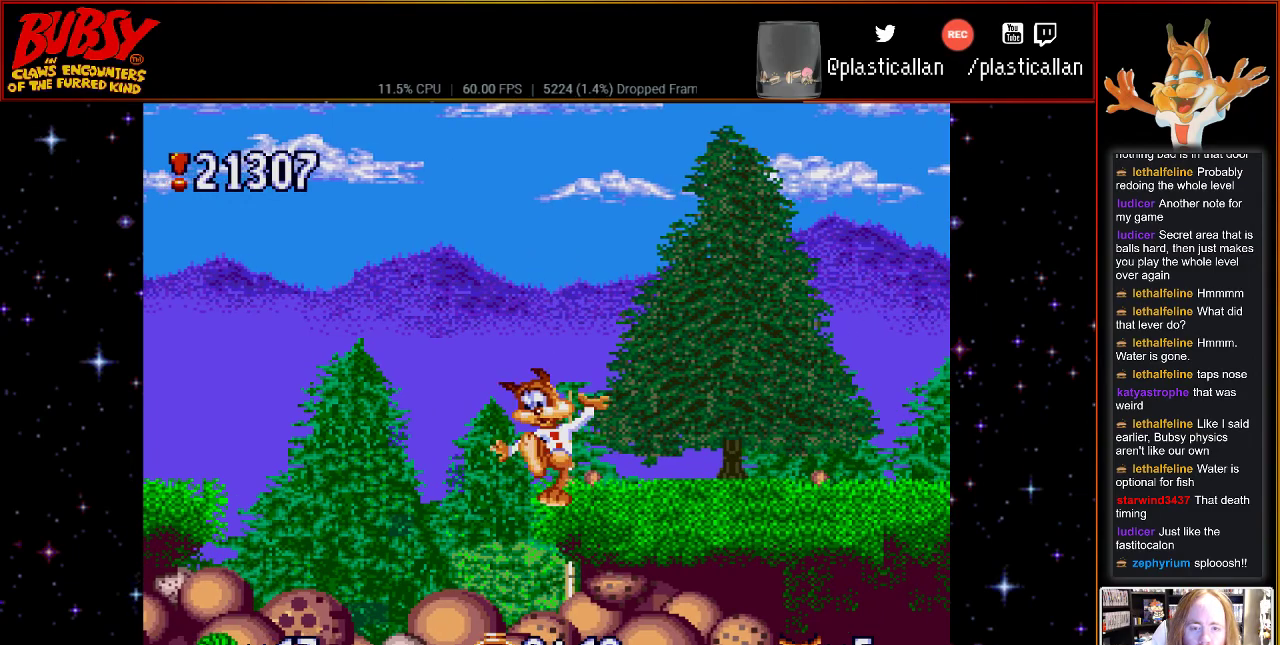
{"buttons": ["DPAD_LEFT"], "events": [[100, "B", "down"], [150, "B", "up"], [400, "DPAD_LEFT", "down"]]}
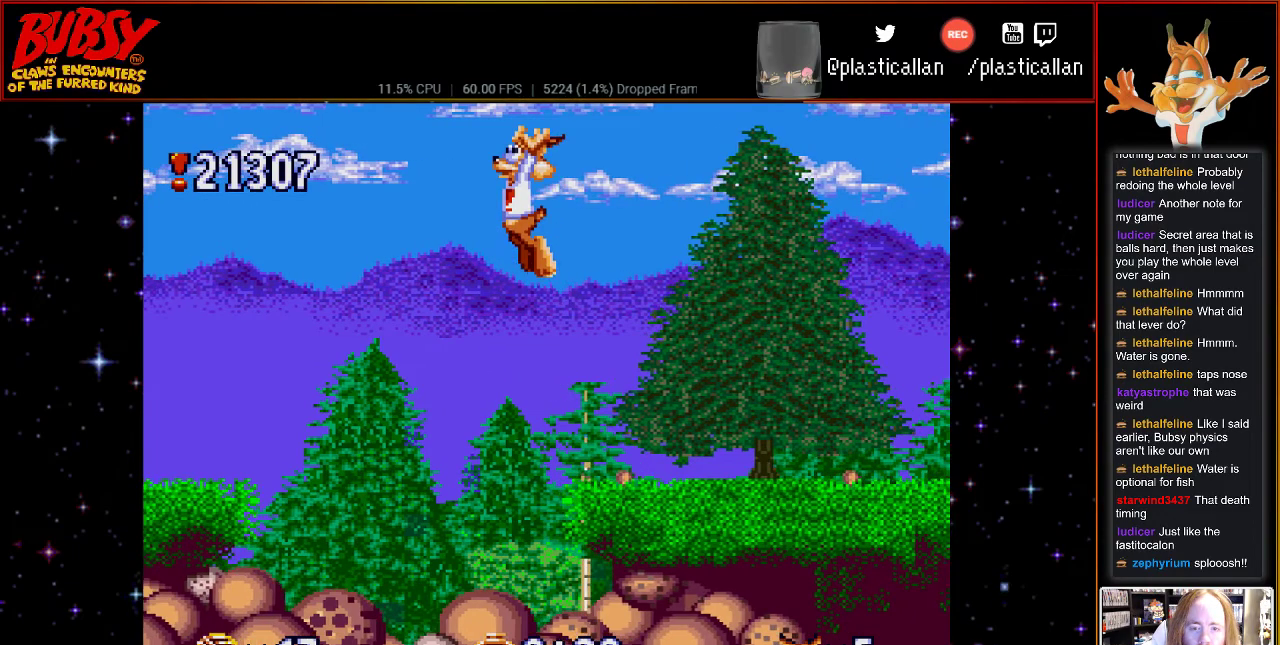
{"buttons": ["DPAD_RIGHT"], "events": [[33, "DPAD_LEFT", "up"], [333, "DPAD_RIGHT", "down"]]}
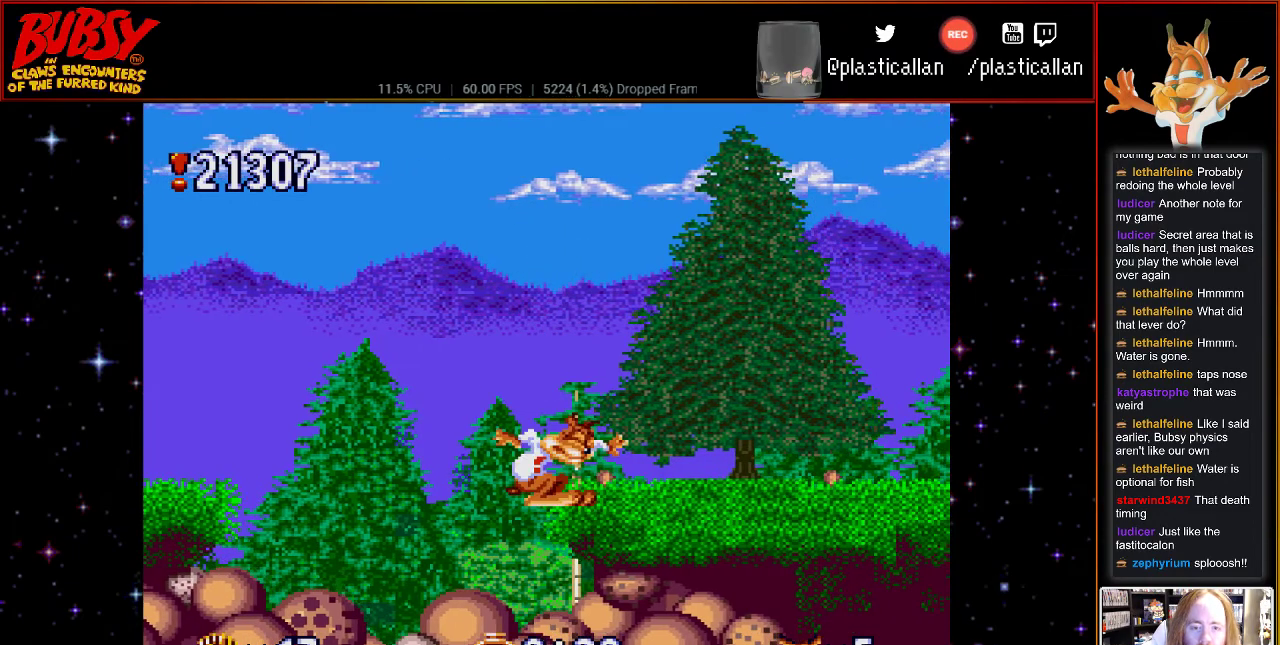
{"buttons": [], "events": [[117, "DPAD_RIGHT", "up"], [333, "B", "down"], [400, "B", "up"]]}
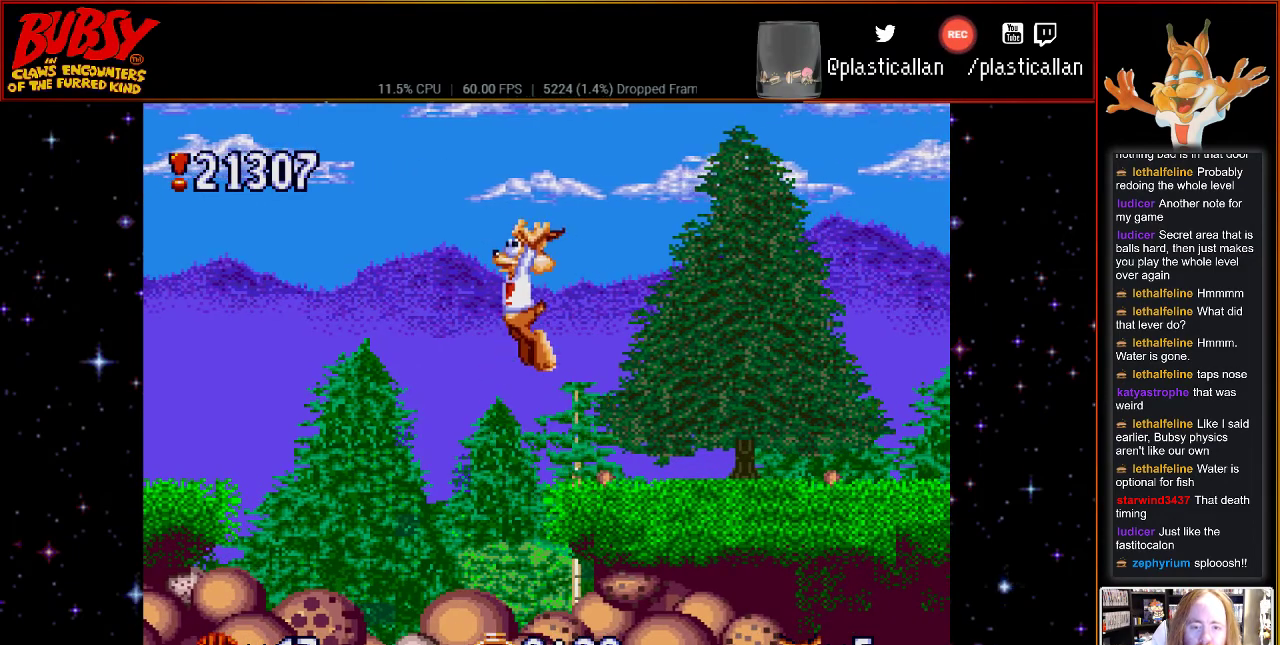
{"buttons": [], "events": [[100, "DPAD_LEFT", "down"], [183, "DPAD_LEFT", "up"]]}
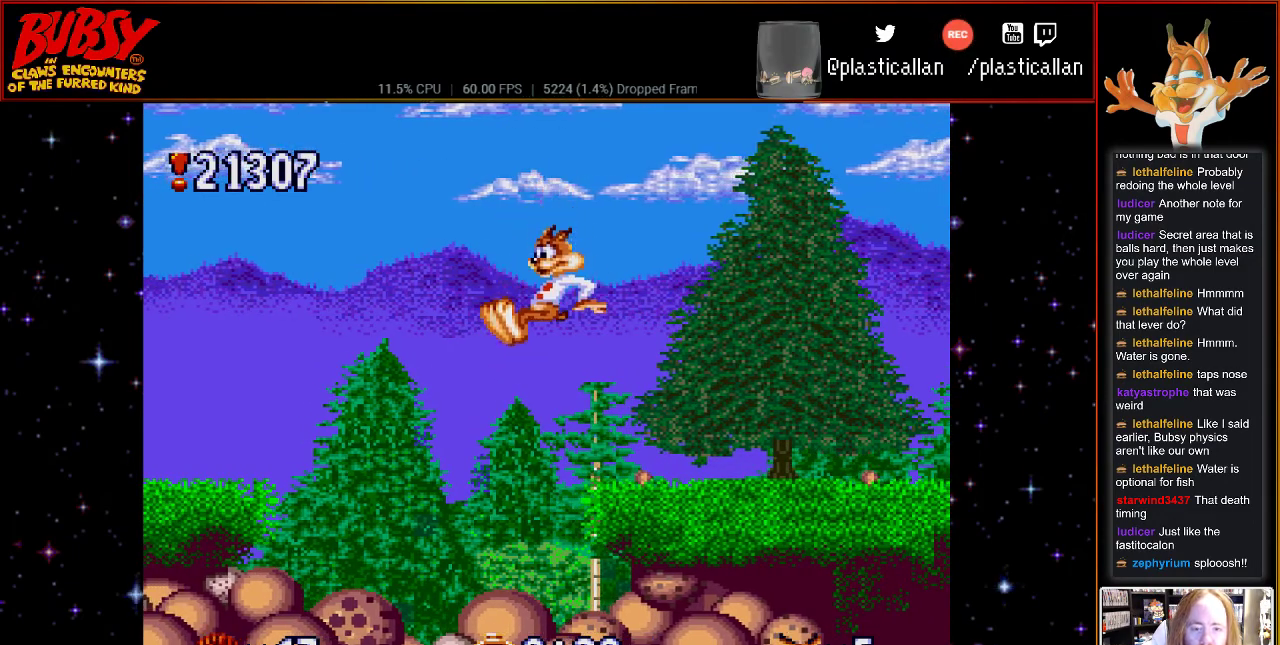
{"buttons": [], "events": [[167, "DPAD_RIGHT", "down"], [400, "DPAD_RIGHT", "up"]]}
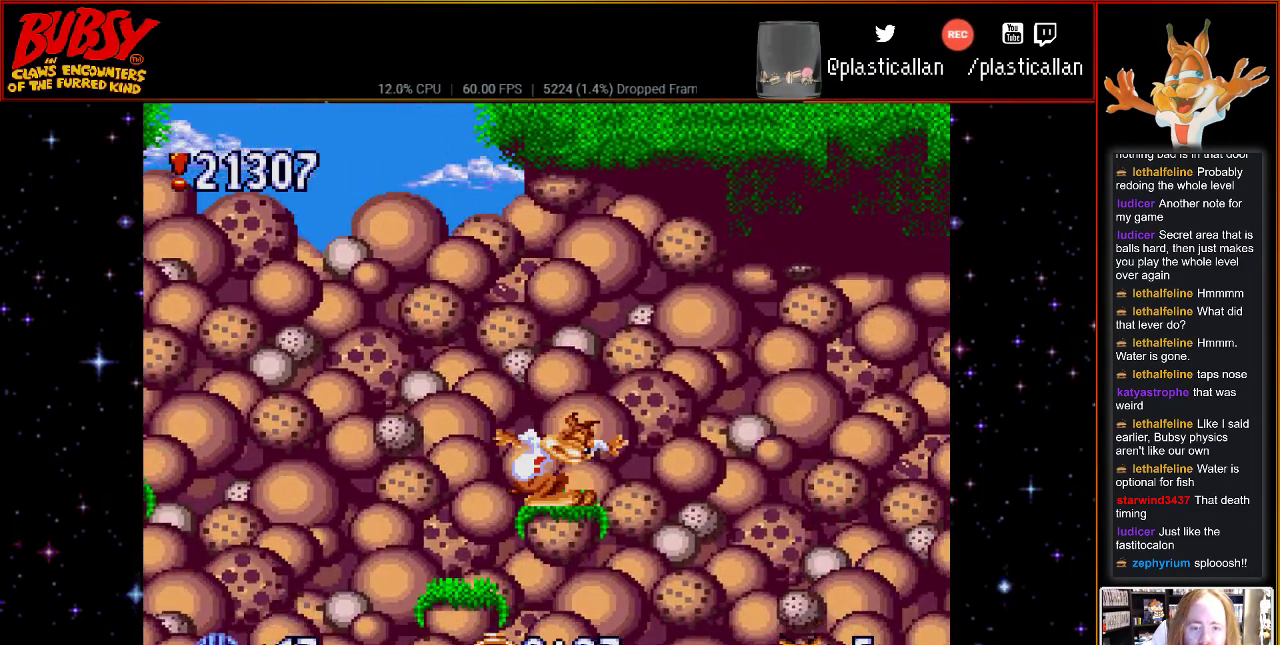
{"buttons": ["DPAD_DOWN"], "events": [[433, "DPAD_DOWN", "down"]]}
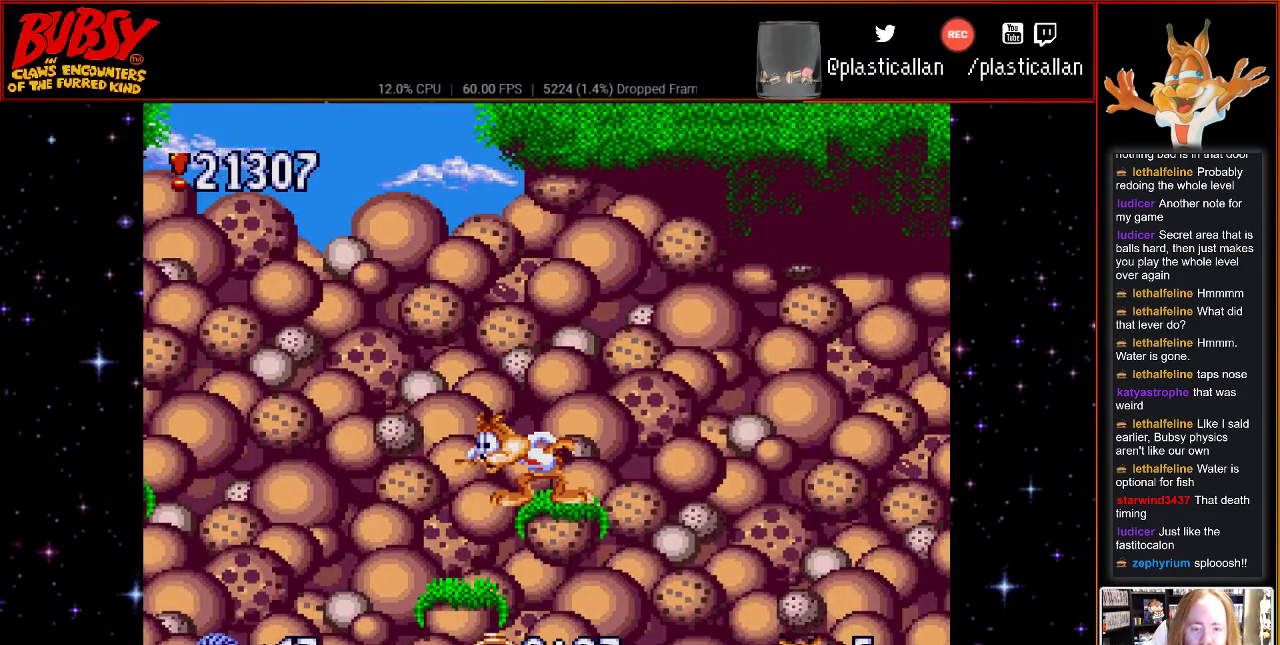
{"buttons": ["DPAD_DOWN"], "events": []}
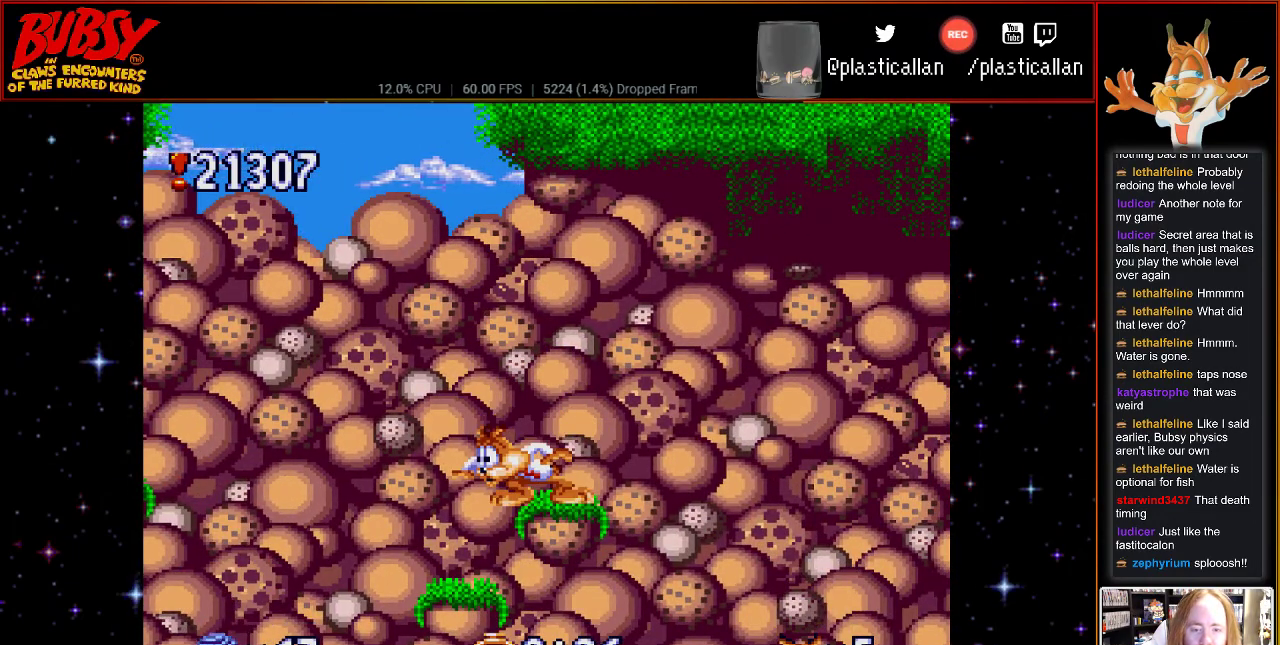
{"buttons": ["DPAD_DOWN"], "events": []}
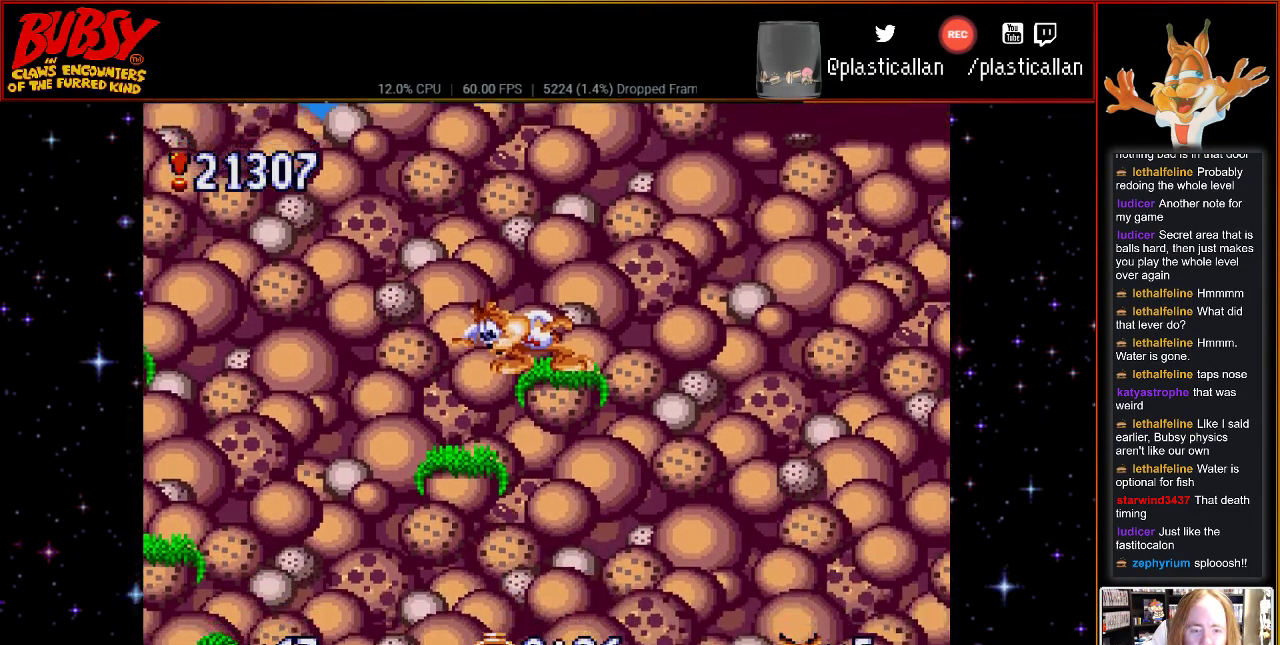
{"buttons": [], "events": [[367, "DPAD_DOWN", "up"]]}
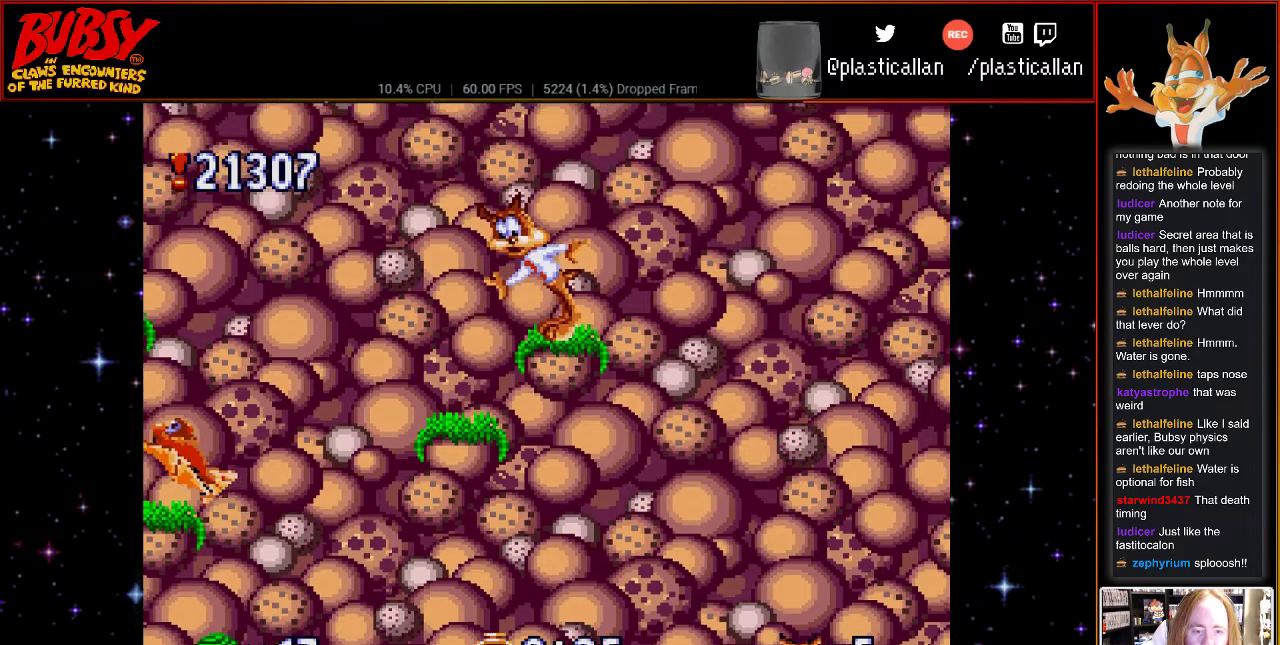
{"buttons": [], "events": [[400, "DPAD_RIGHT", "down"], [500, "DPAD_RIGHT", "up"]]}
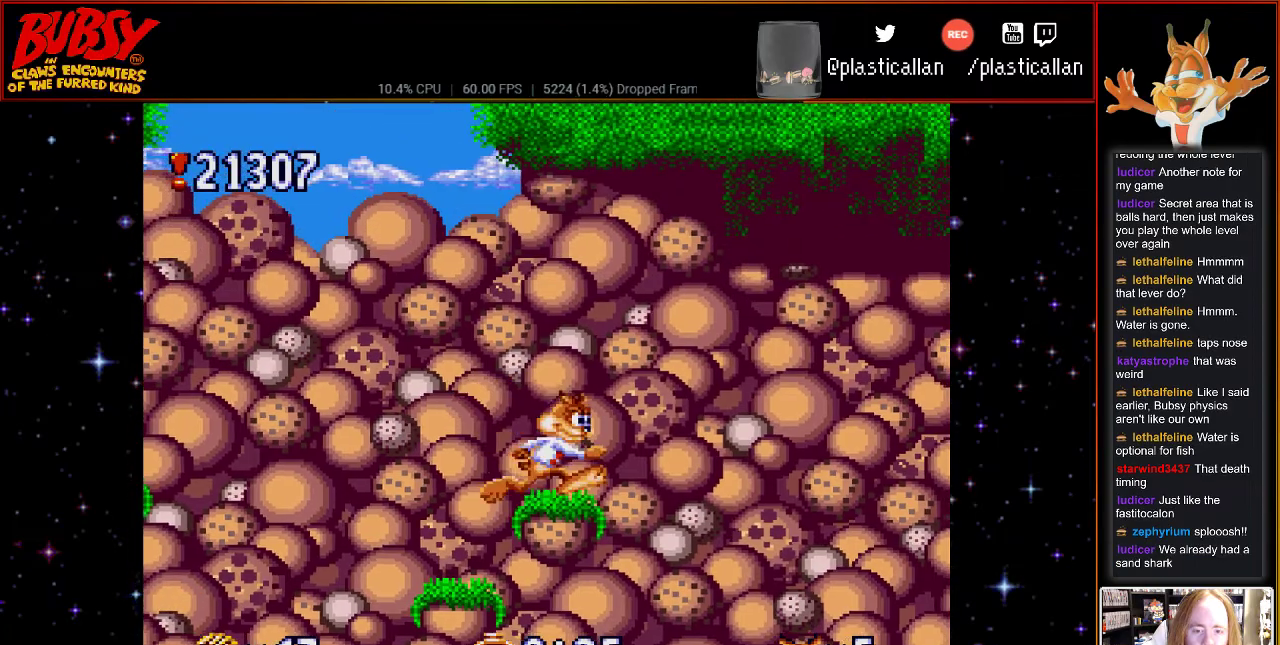
{"buttons": ["DPAD_RIGHT"], "events": [[183, "B", "down"], [250, "B", "up"], [283, "DPAD_RIGHT", "down"]]}